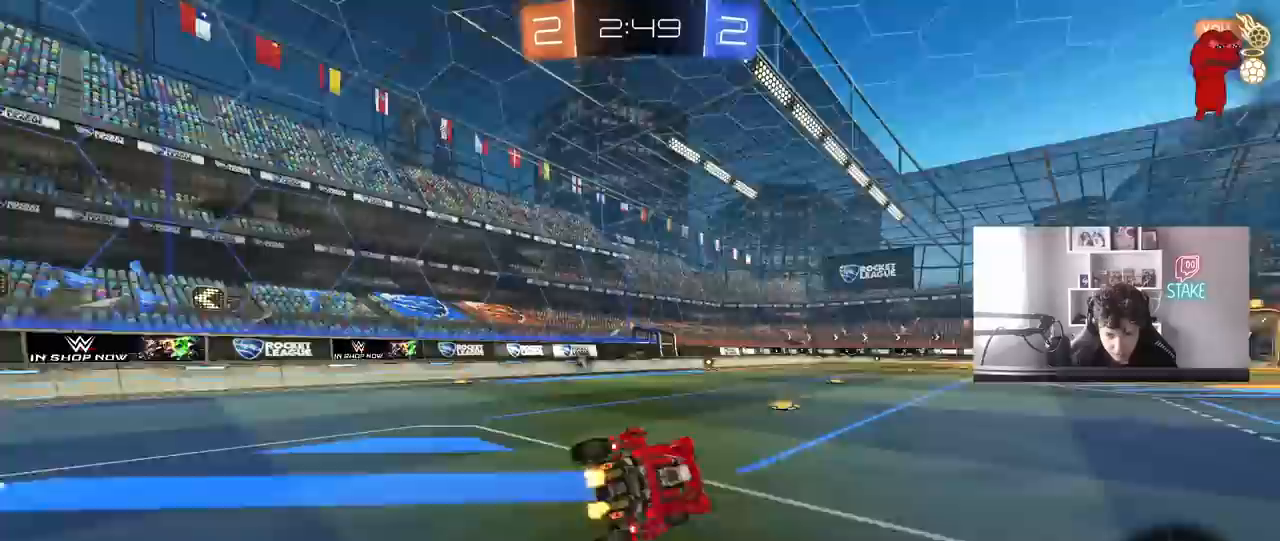
Gameplay with keyboard and mouse; each line is a JSON object with the keys and mouse buttons held at the frame after it. "events" lists presses ("down") and releases ("up") of "1", "2", "3", "4", "5", "a", "alt", "c", "caps_lock", "ctrl", "d", "e", "f", "g", "q", "r", "s", "shift", "space", "t", "tab", "v", "w", "x", "z", "mouse_left", "mouse_wheel" and "mouse_right" between this image and that frame as [ms after this image, input, new state], when the widget could be followed in between. "mouse_left", "mouse_wheel", "mouse_right" = the "left", "wheel", "right" buttons of the "mouse" list. No other keys are recorded. "wheel" means that the mouse wheel is clicked or scrolled. "mouse_move" is the direction in which the mouse moves at that frame (one of eight, or "still"), when it could be read.
{"keys": ["d", "w"], "mouse": ["left"], "mouse_move": "still", "events": [[100, "mouse_left", "down"], [333, "a", "up"], [467, "d", "down"]]}
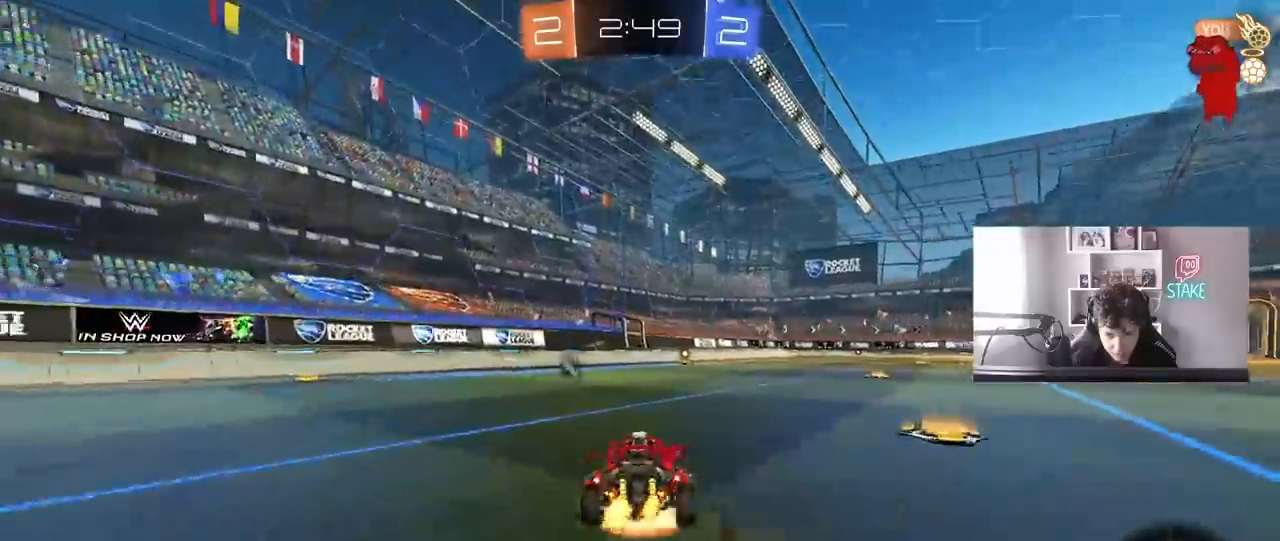
{"keys": ["w"], "mouse": [], "mouse_move": "still", "events": [[17, "d", "up"], [17, "mouse_right", "down"], [117, "mouse_right", "up"], [167, "mouse_right", "down"], [250, "space", "down"], [300, "mouse_left", "up"], [350, "mouse_right", "up"], [433, "space", "up"]]}
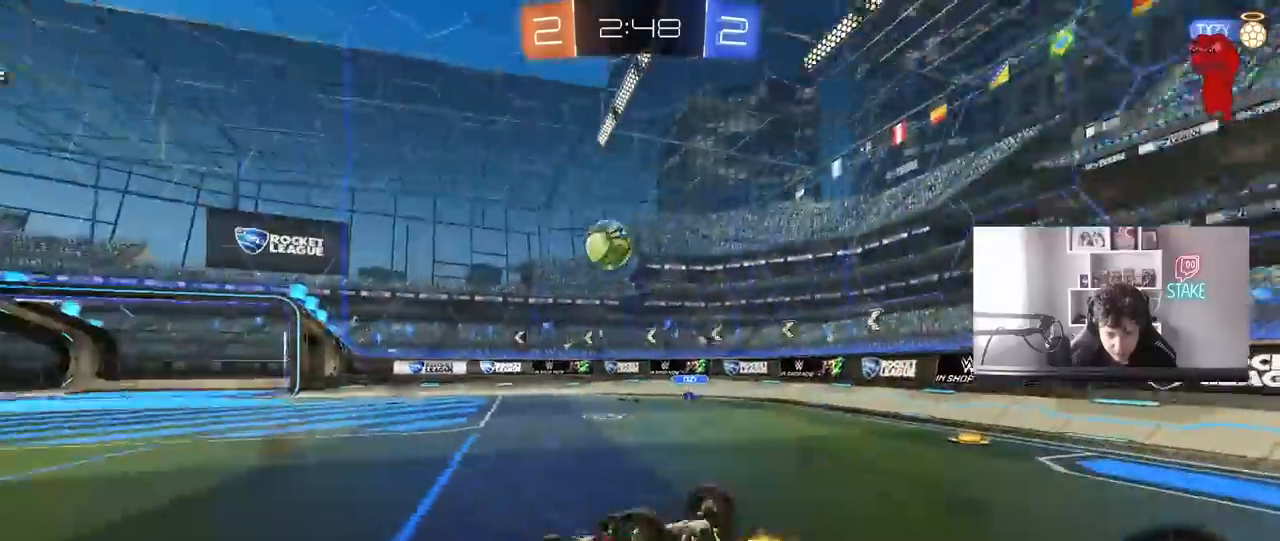
{"keys": [], "mouse": [], "mouse_move": "still", "events": [[167, "w", "up"], [317, "d", "down"], [417, "d", "up"]]}
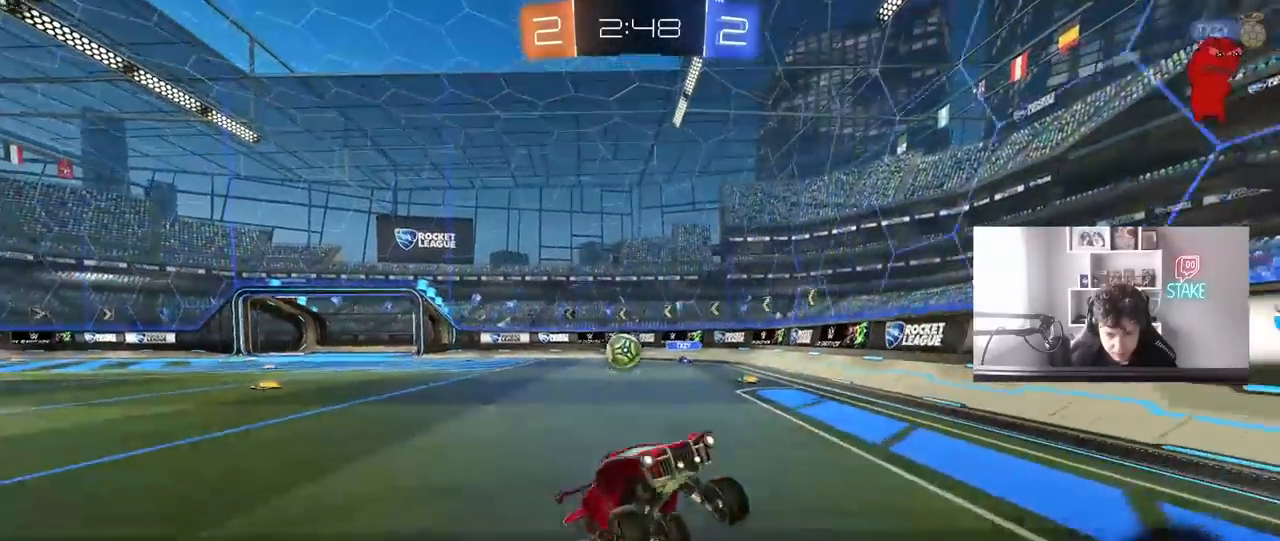
{"keys": ["a", "shift", "w"], "mouse": [], "mouse_move": "still", "events": [[50, "d", "down"], [233, "w", "down"], [283, "a", "down"], [283, "d", "up"], [333, "shift", "down"]]}
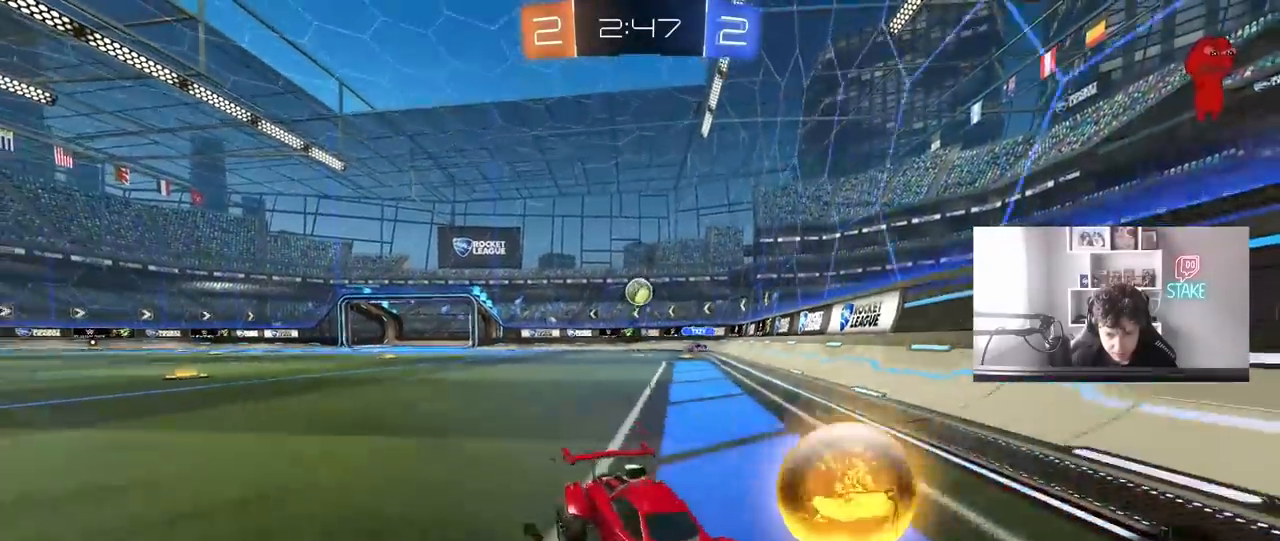
{"keys": ["a", "w"], "mouse": [], "mouse_move": "still", "events": [[67, "shift", "up"]]}
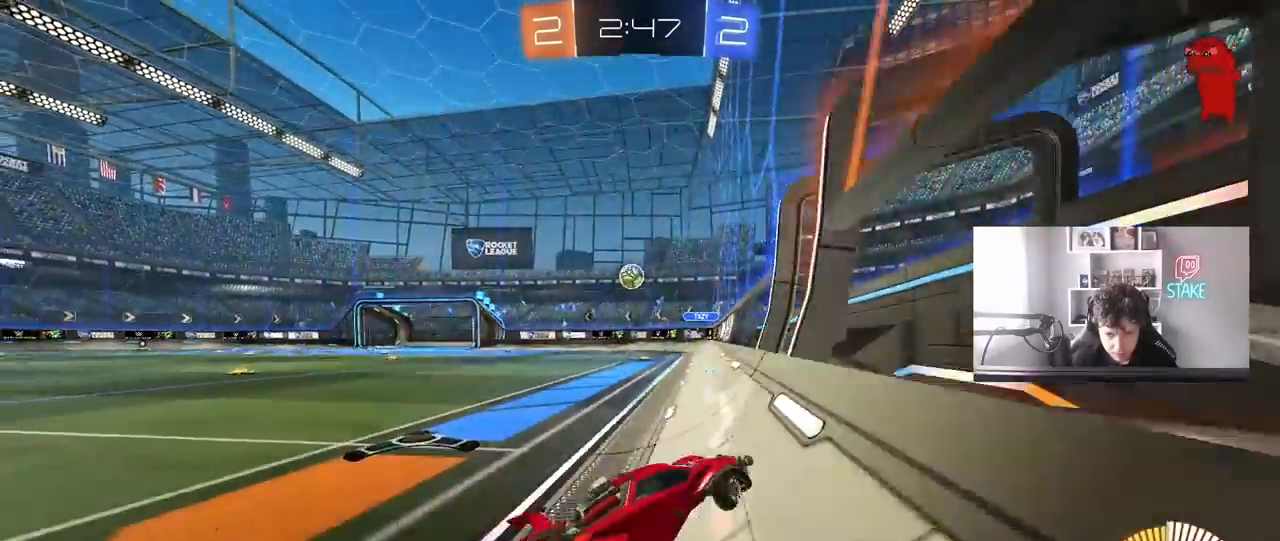
{"keys": ["a", "shift", "w"], "mouse": [], "mouse_move": "still", "events": [[33, "mouse_left", "down"], [267, "a", "up"], [400, "a", "down"], [400, "mouse_left", "up"], [400, "shift", "down"]]}
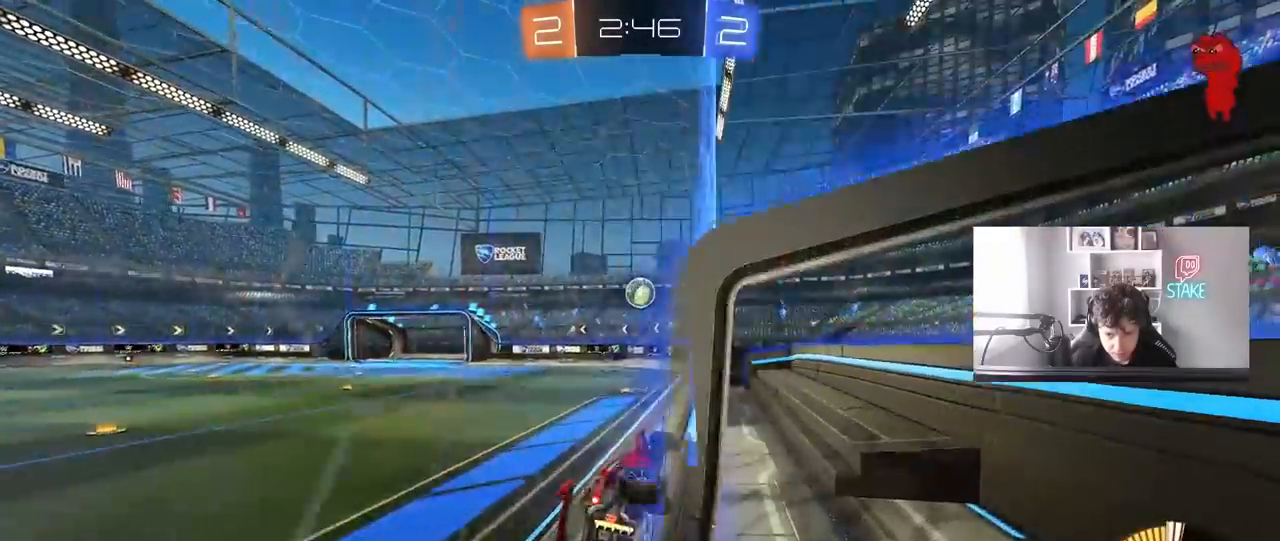
{"keys": ["d", "w"], "mouse": [], "mouse_move": "still", "events": [[183, "shift", "up"], [467, "a", "up"], [467, "d", "down"]]}
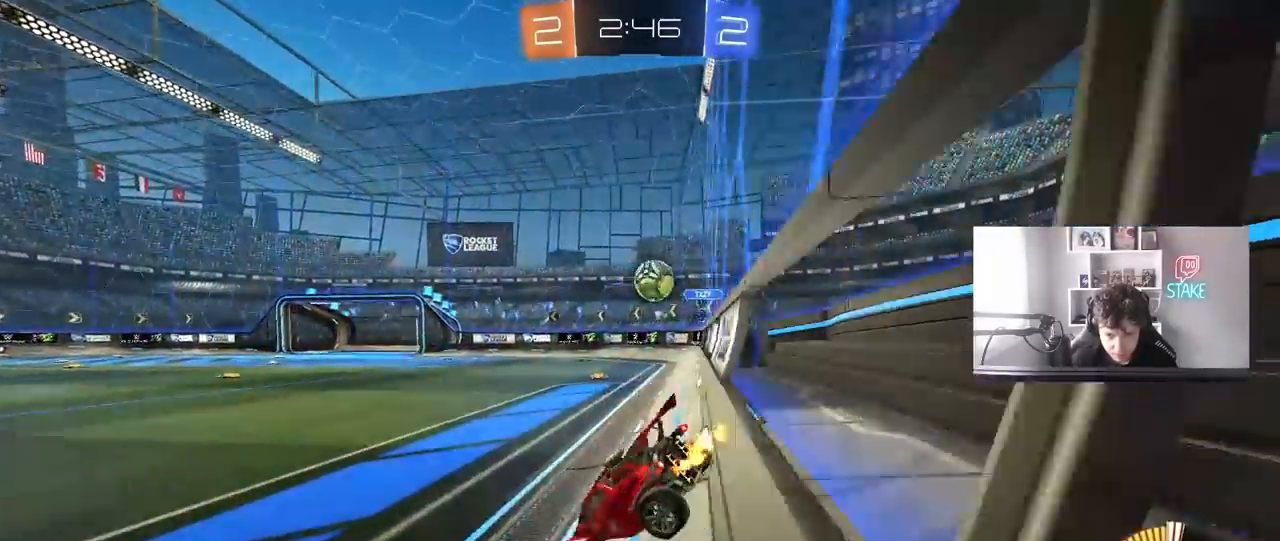
{"keys": ["d", "shift", "w"], "mouse": [], "mouse_move": "still", "events": [[17, "w", "up"], [117, "s", "down"], [200, "s", "up"], [350, "w", "down"], [483, "shift", "down"]]}
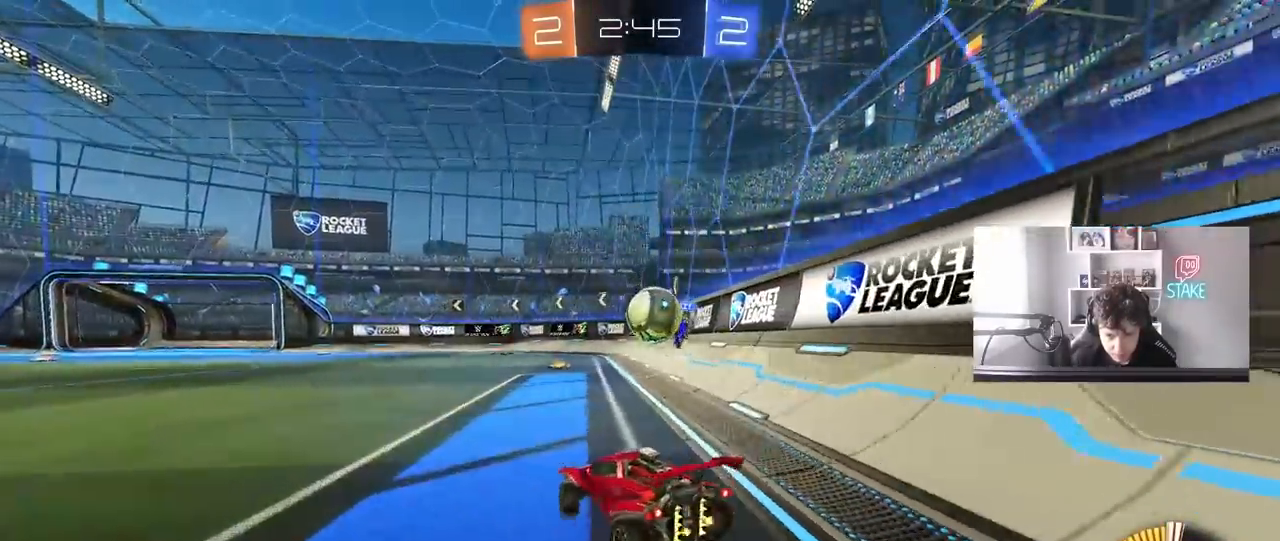
{"keys": ["d", "shift", "w"], "mouse": ["left", "right"], "mouse_move": "up", "events": [[33, "mouse_left", "down"], [83, "shift", "up"], [133, "a", "down"], [133, "d", "up"], [167, "a", "up"], [167, "d", "down"], [167, "w", "up"], [267, "mouse_right", "down"], [400, "a", "down"], [400, "mouse_right", "up"], [400, "shift", "down"], [400, "w", "down"], [450, "a", "up"], [500, "mouse_right", "down"]]}
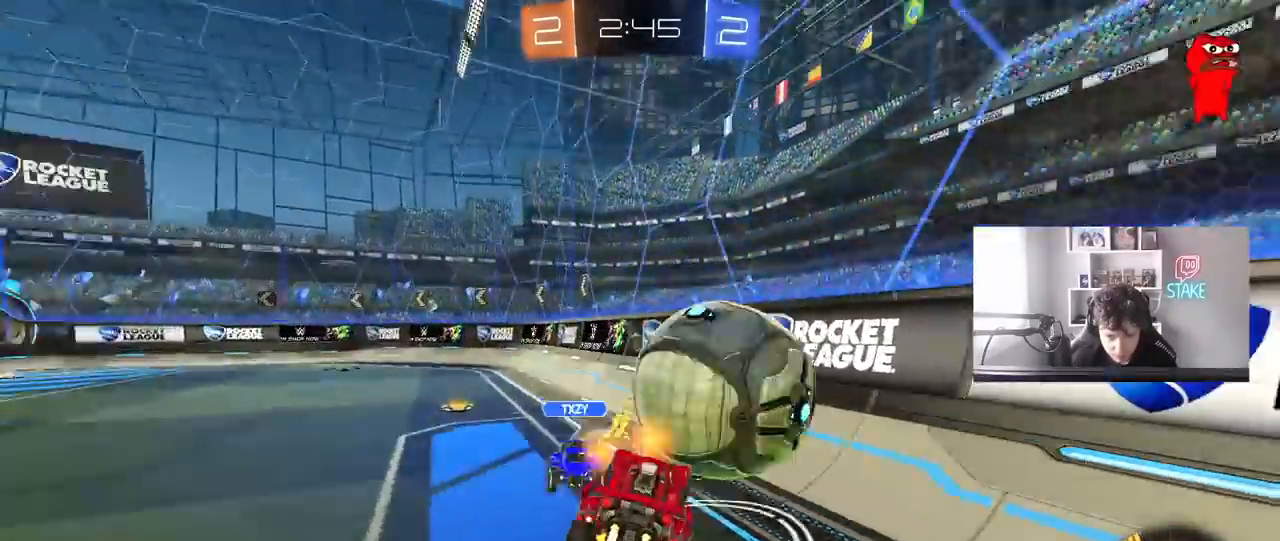
{"keys": ["d", "s", "shift"], "mouse": [], "mouse_move": "still", "events": [[100, "s", "down"], [100, "w", "up"], [183, "mouse_left", "up"], [183, "mouse_right", "up"]]}
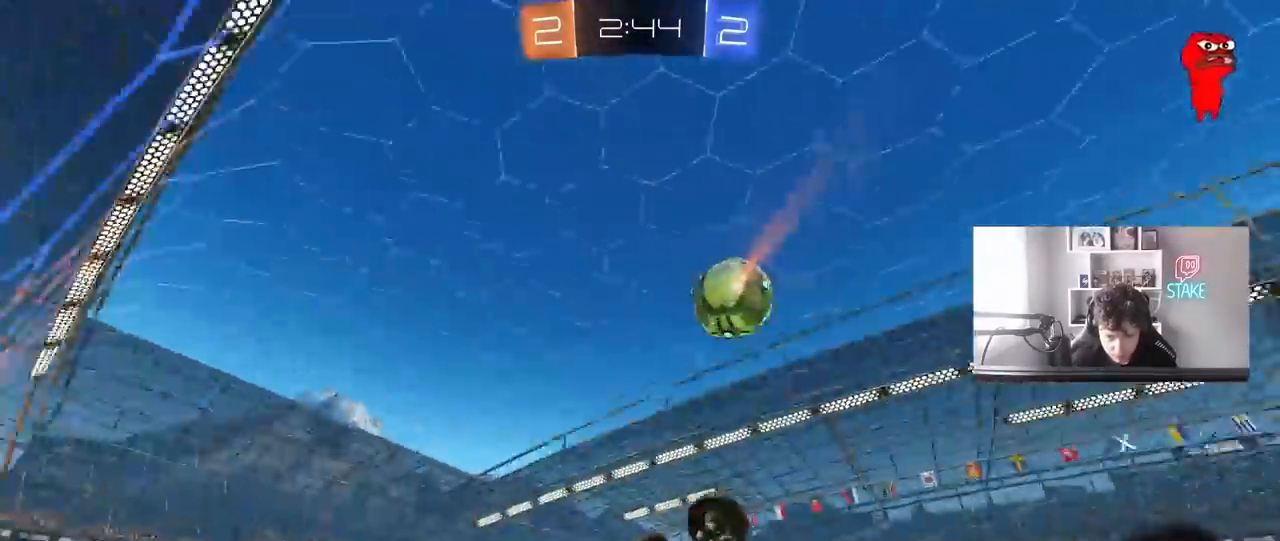
{"keys": ["s"], "mouse": [], "mouse_move": "still", "events": [[67, "s", "up"], [250, "d", "up"], [250, "shift", "up"], [350, "s", "down"], [400, "a", "down"], [483, "a", "up"]]}
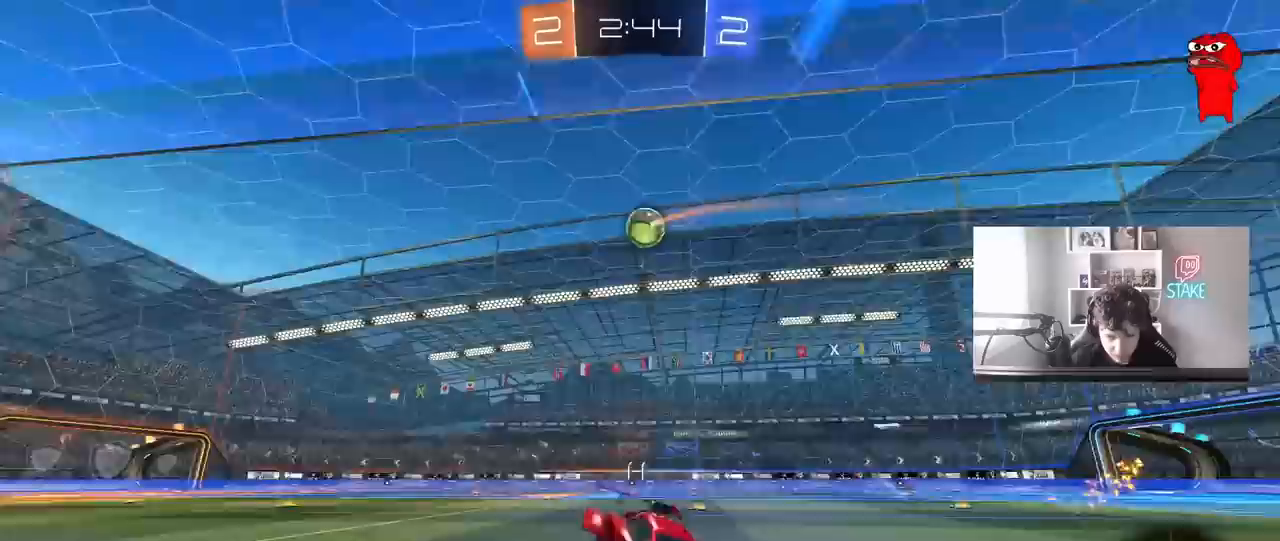
{"keys": ["a", "s"], "mouse": [], "mouse_move": "still", "events": [[167, "a", "down"]]}
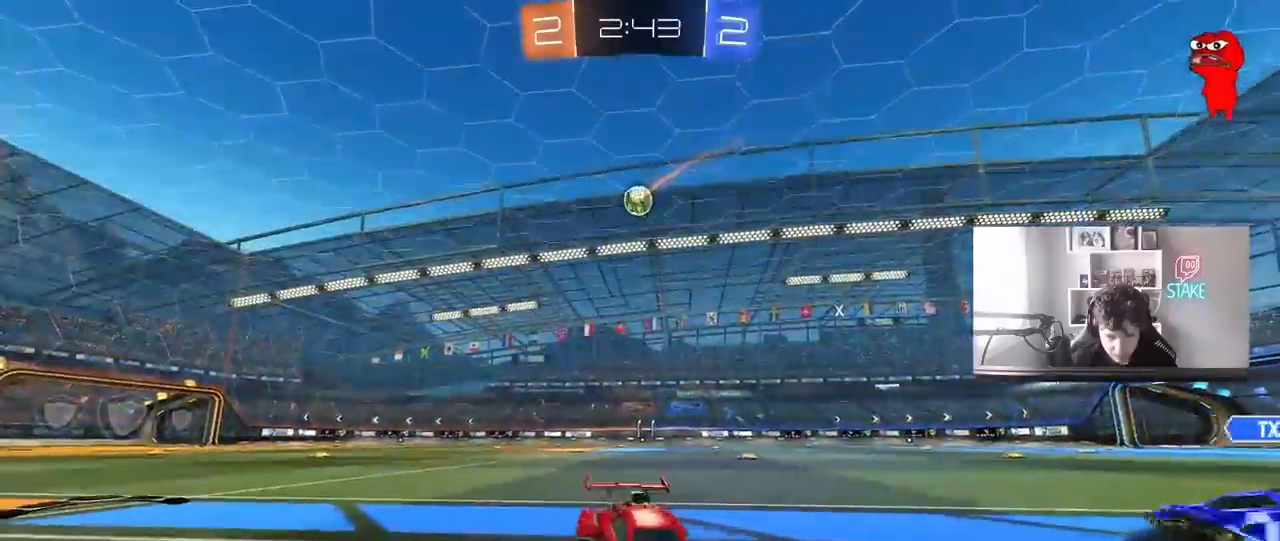
{"keys": ["shift"], "mouse": ["left"], "mouse_move": "still", "events": [[50, "a", "up"], [50, "mouse_right", "down"], [133, "mouse_right", "up"], [183, "mouse_right", "down"], [417, "mouse_left", "down"], [417, "s", "up"], [417, "shift", "down"], [467, "mouse_right", "up"]]}
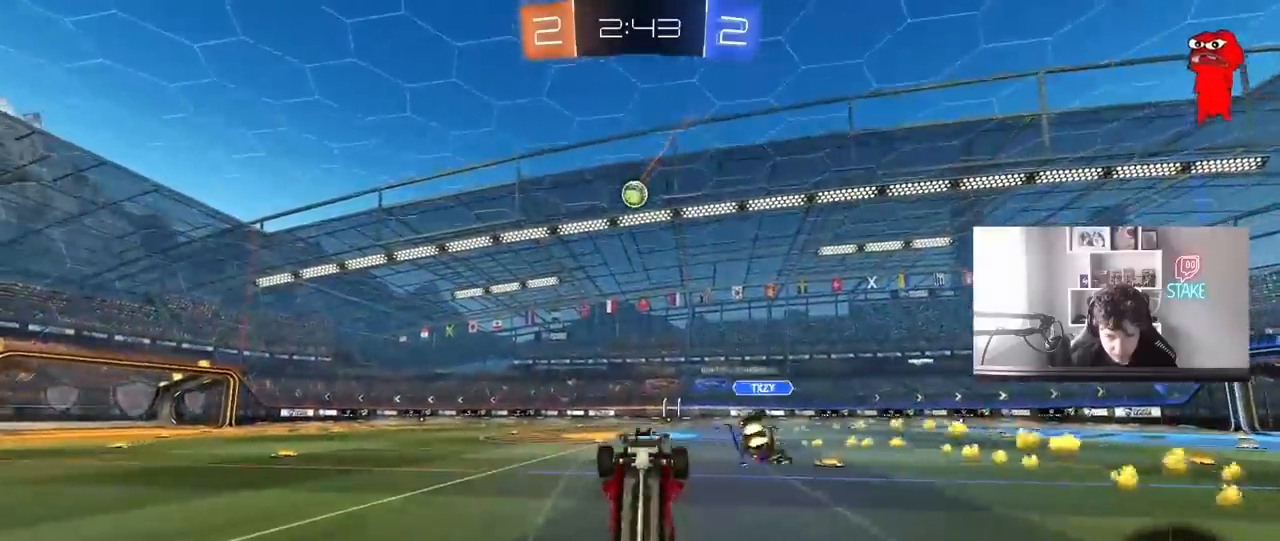
{"keys": ["d", "w"], "mouse": ["left"], "mouse_move": "still", "events": [[17, "d", "down"], [17, "w", "down"], [433, "shift", "up"]]}
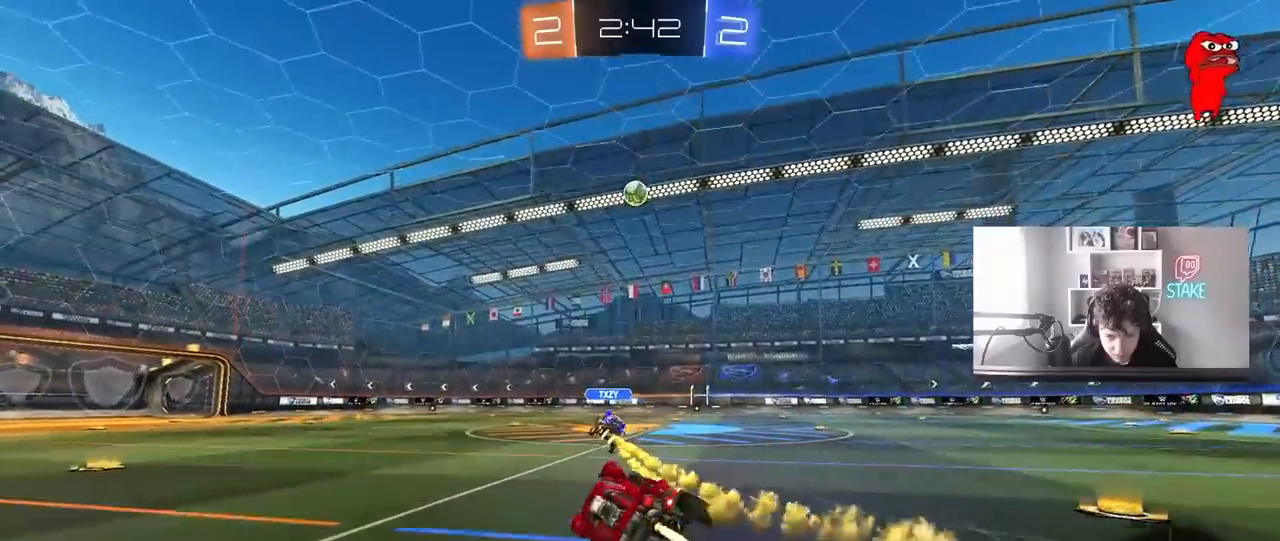
{"keys": ["d", "w"], "mouse": ["right"], "mouse_move": "still", "events": [[133, "d", "up"], [217, "mouse_left", "up"], [217, "w", "up"], [367, "w", "down"], [500, "d", "down"], [500, "mouse_right", "down"]]}
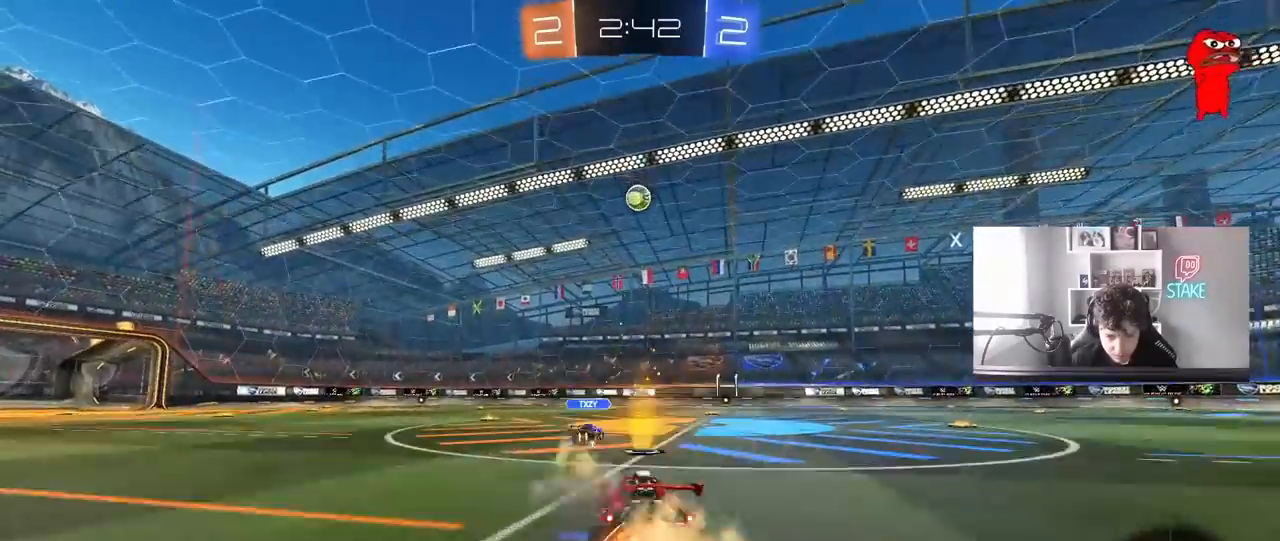
{"keys": ["d", "s", "shift"], "mouse": [], "mouse_move": "still", "events": [[50, "mouse_right", "up"], [50, "shift", "down"], [100, "mouse_right", "down"], [183, "s", "down"], [183, "w", "up"], [333, "mouse_right", "up"]]}
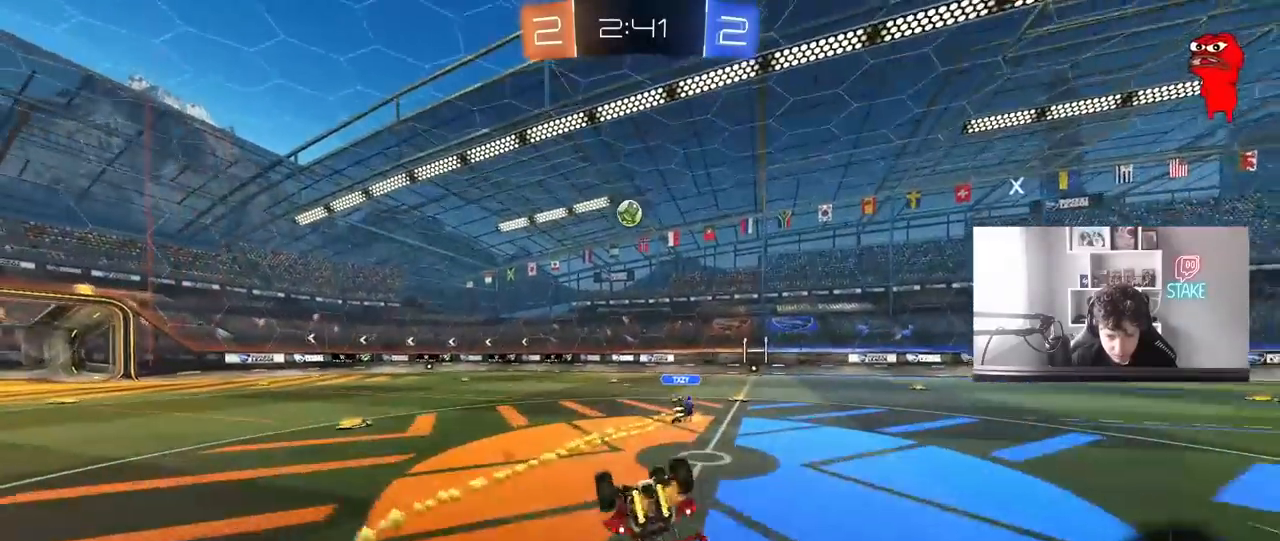
{"keys": [], "mouse": [], "mouse_move": "still", "events": [[17, "s", "up"], [150, "s", "down"], [350, "shift", "up"], [383, "d", "up"], [433, "s", "up"]]}
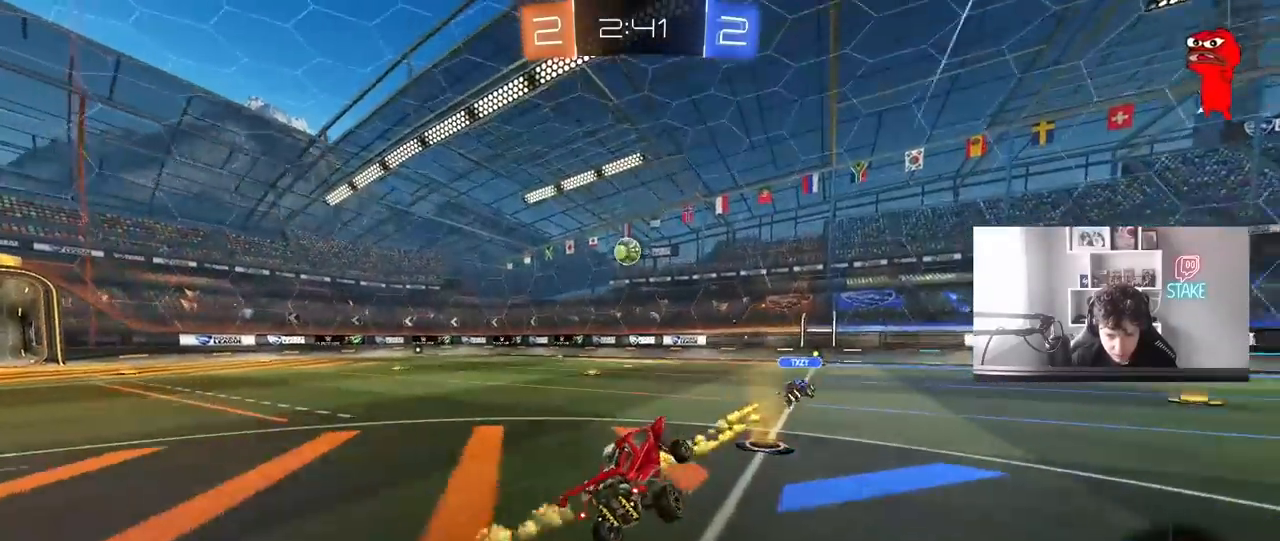
{"keys": ["a"], "mouse": [], "mouse_move": "still", "events": [[83, "a", "down"], [133, "w", "down"], [267, "shift", "down"], [317, "shift", "up"], [367, "w", "up"]]}
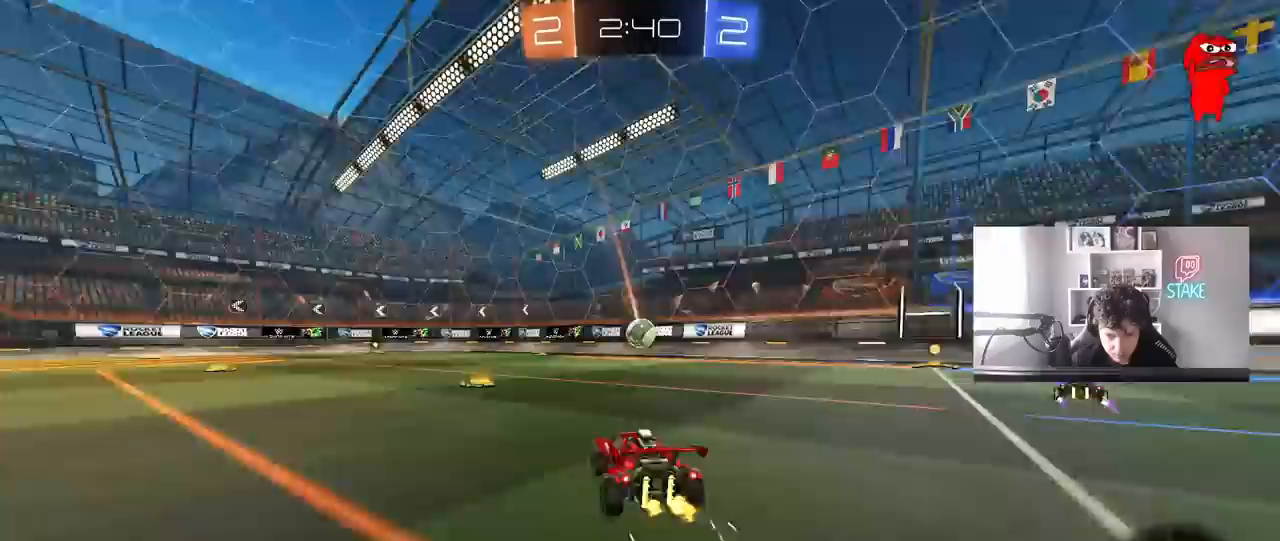
{"keys": ["d", "w"], "mouse": [], "mouse_move": "still", "events": [[233, "a", "up"], [283, "d", "down"], [417, "w", "down"]]}
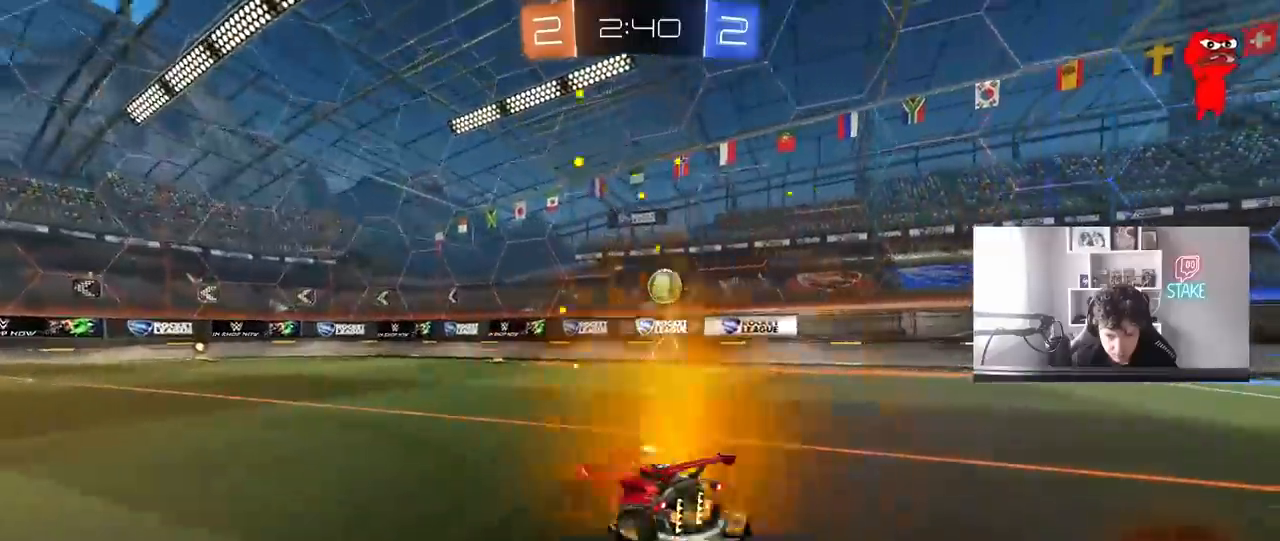
{"keys": [], "mouse": [], "mouse_move": "still", "events": [[200, "w", "up"], [250, "d", "up"], [250, "mouse_right", "down"], [300, "d", "down"], [300, "s", "down"], [383, "a", "down"], [383, "d", "up"], [433, "shift", "down"], [483, "a", "up"], [483, "mouse_right", "up"], [483, "s", "up"], [483, "shift", "up"]]}
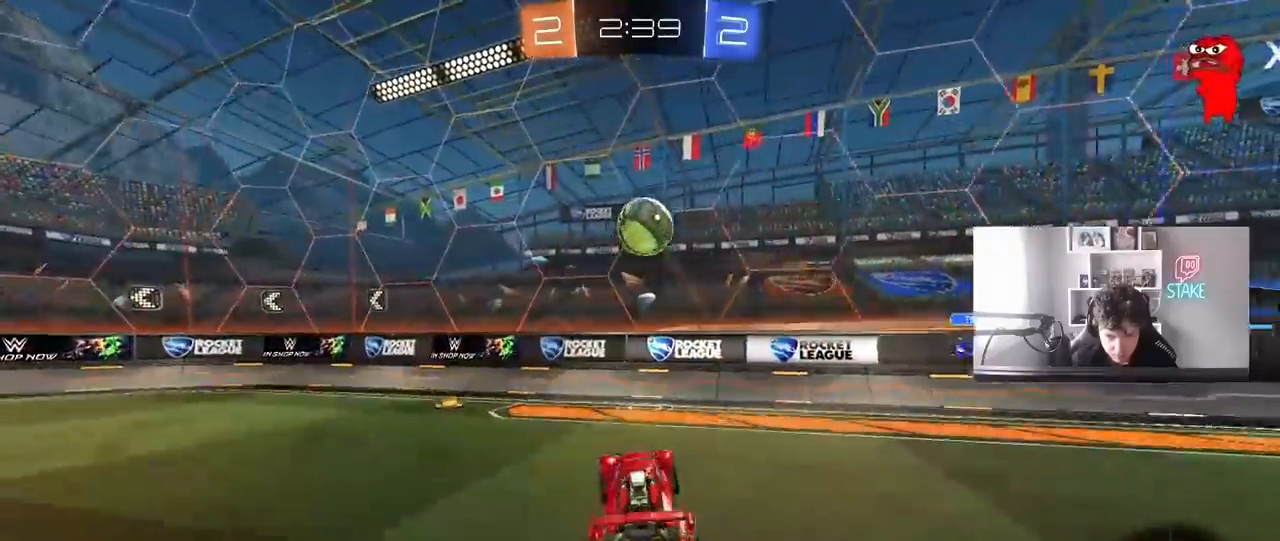
{"keys": ["a", "w"], "mouse": [], "mouse_move": "still", "events": [[33, "mouse_right", "down"], [133, "d", "down"], [133, "s", "down"], [167, "mouse_left", "down"], [167, "s", "up"], [317, "mouse_right", "up"], [317, "w", "down"], [450, "d", "up"], [500, "a", "down"], [500, "mouse_left", "up"]]}
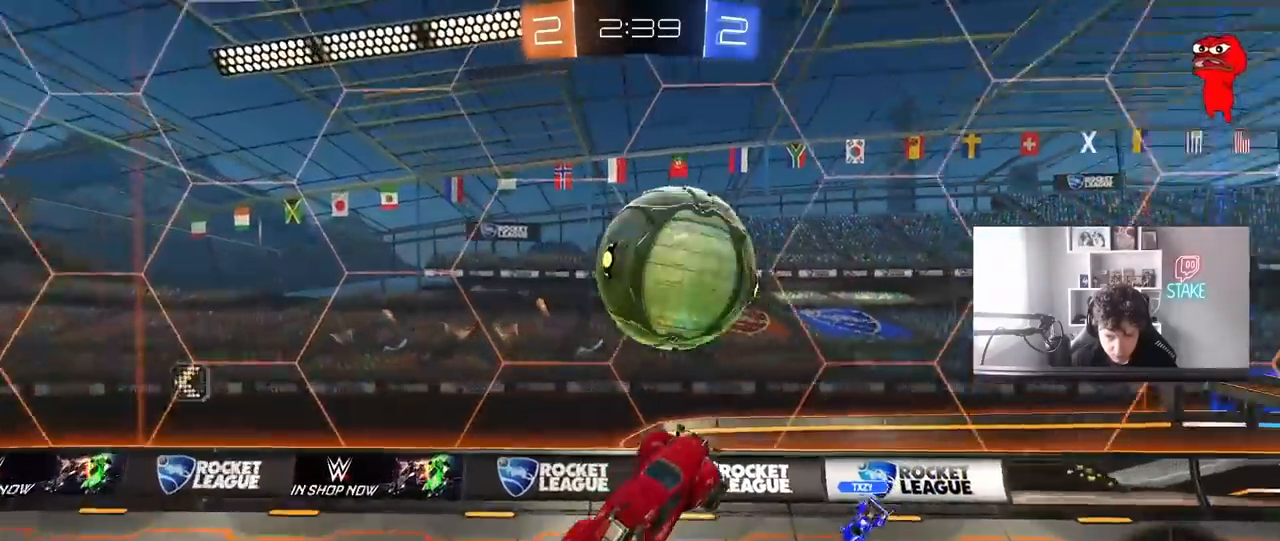
{"keys": ["d"], "mouse": [], "mouse_move": "still", "events": [[50, "w", "up"], [133, "w", "down"], [183, "a", "up"], [283, "d", "down"], [283, "w", "up"]]}
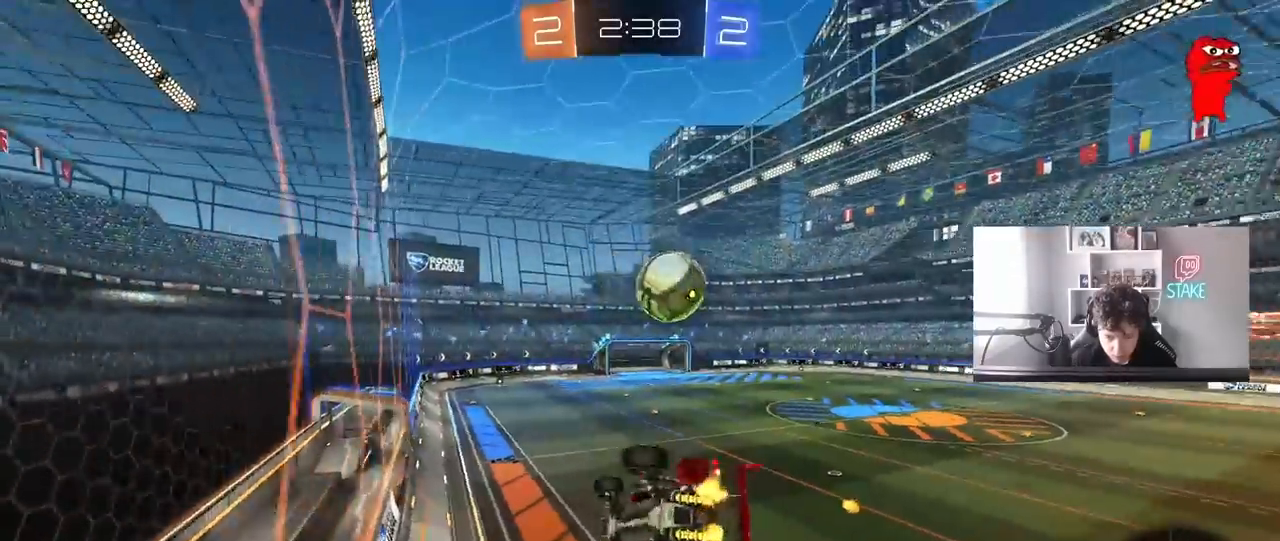
{"keys": ["a", "w"], "mouse": [], "mouse_move": "still", "events": [[17, "w", "down"], [250, "d", "up"], [300, "a", "down"]]}
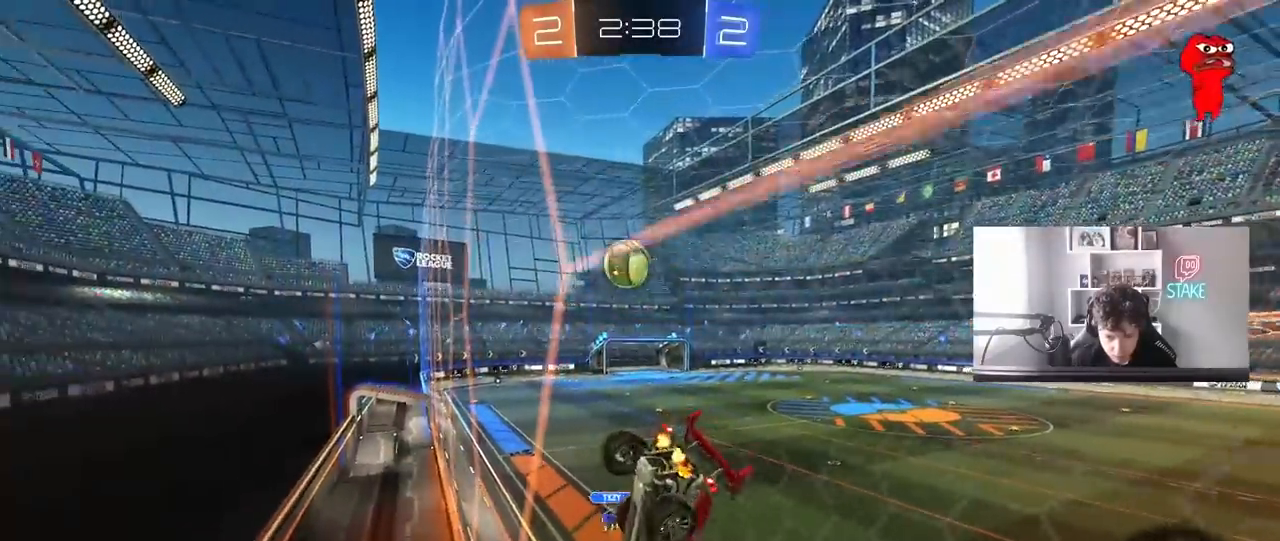
{"keys": ["a", "w"], "mouse": [], "mouse_move": "still", "events": [[217, "a", "up"], [317, "a", "down"]]}
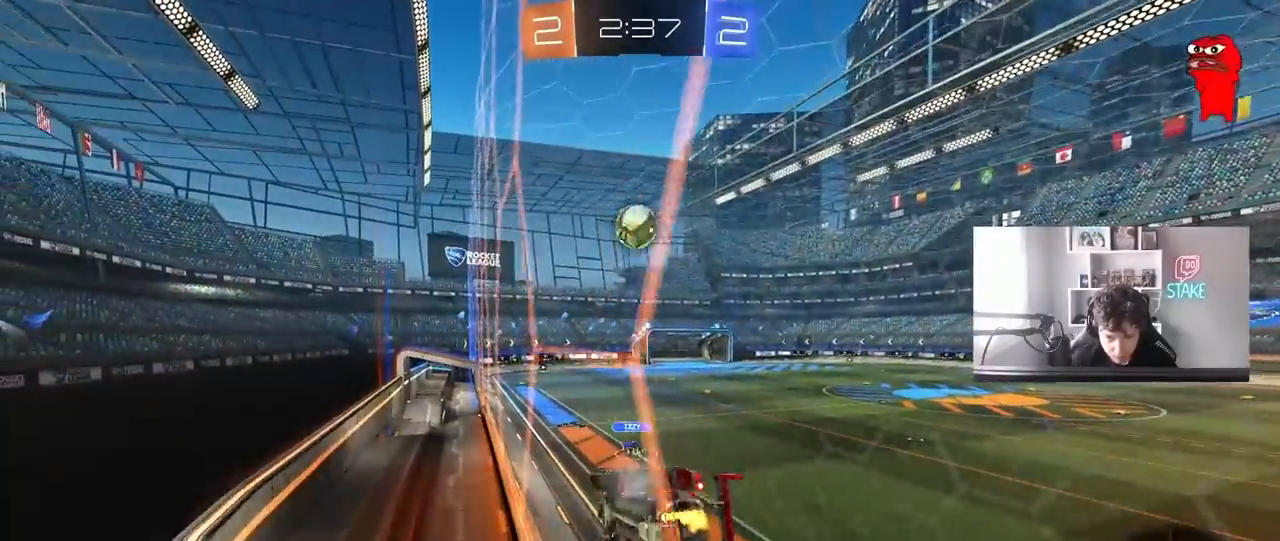
{"keys": ["w"], "mouse": [], "mouse_move": "still", "events": [[50, "a", "up"]]}
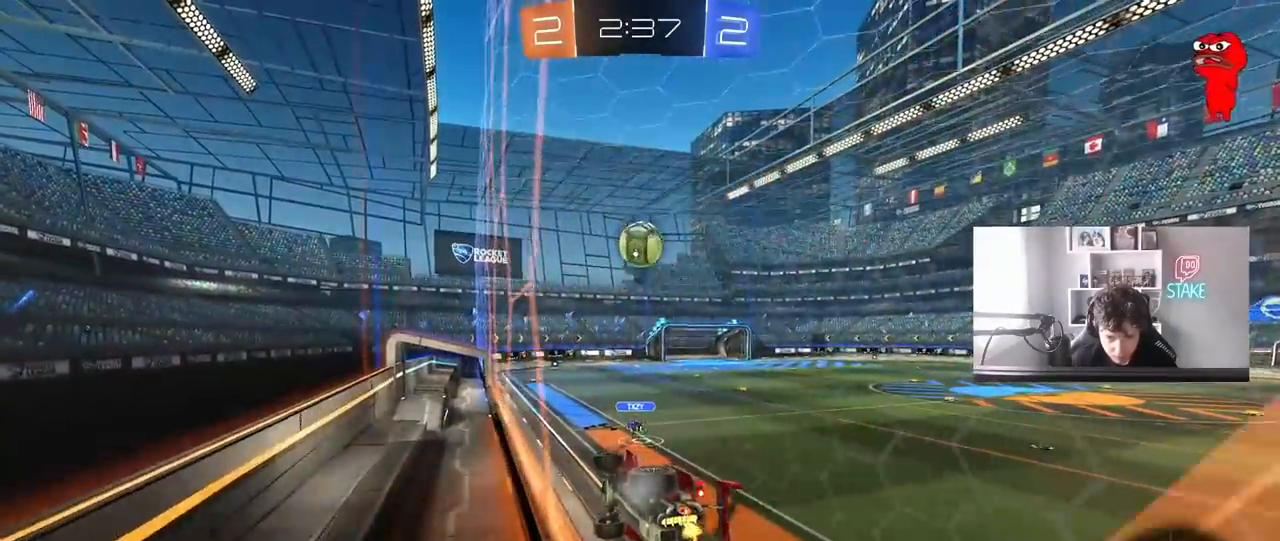
{"keys": ["d", "w"], "mouse": [], "mouse_move": "still", "events": [[383, "w", "up"], [433, "d", "down"], [433, "w", "down"]]}
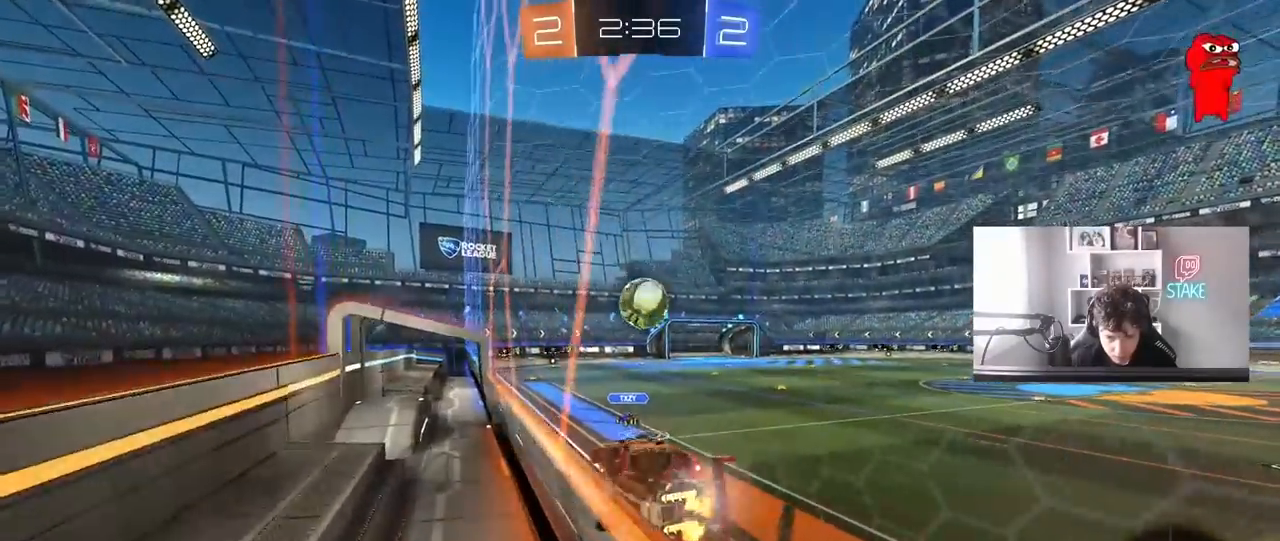
{"keys": ["a", "w"], "mouse": [], "mouse_move": "still", "events": [[33, "s", "down"], [33, "w", "up"], [167, "a", "down"], [167, "d", "up"], [217, "a", "up"], [267, "a", "down"], [367, "s", "up"], [500, "w", "down"]]}
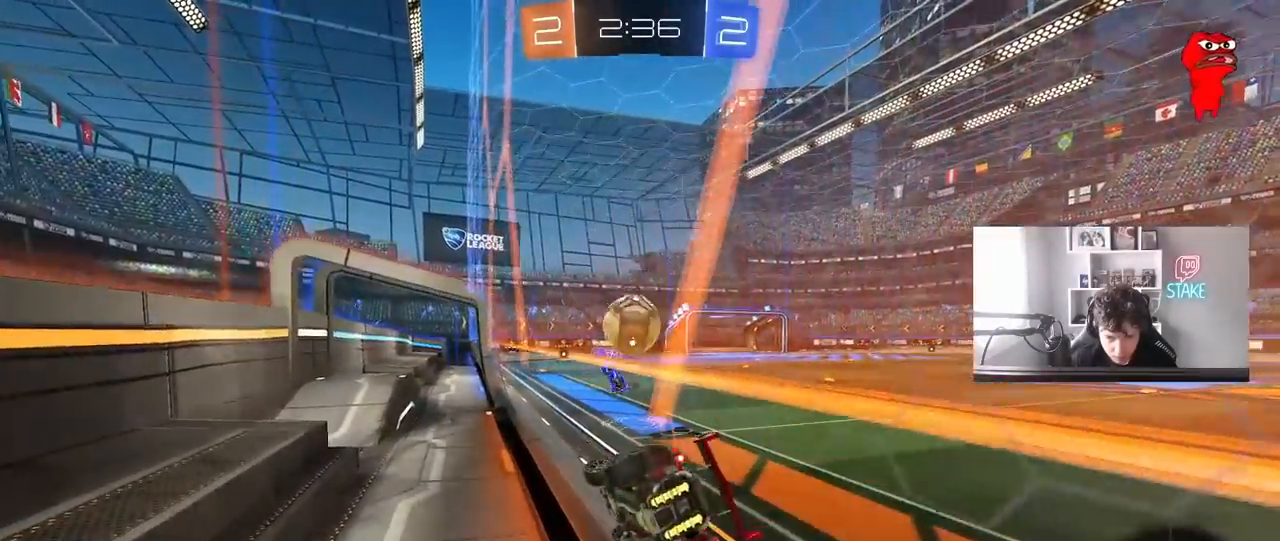
{"keys": ["d", "s"], "mouse": [], "mouse_move": "still", "events": [[283, "a", "up"], [283, "d", "down"], [467, "s", "down"], [467, "w", "up"]]}
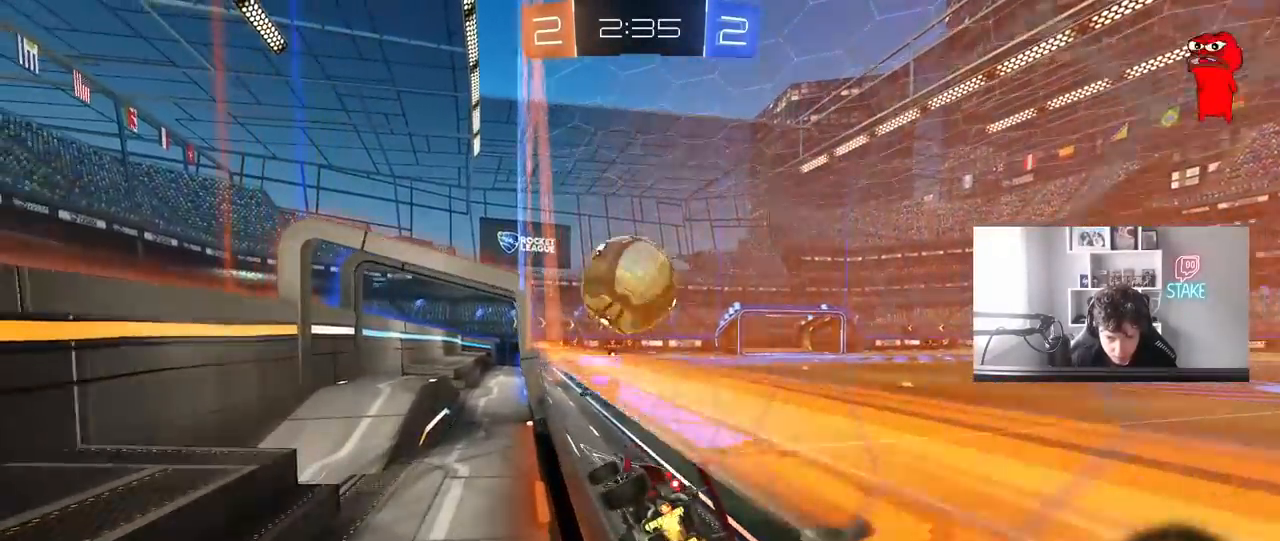
{"keys": ["d", "w"], "mouse": [], "mouse_move": "still", "events": [[67, "a", "down"], [117, "d", "up"], [200, "shift", "down"], [300, "a", "up"], [300, "s", "up"], [300, "shift", "up"], [350, "d", "down"], [350, "mouse_left", "down"], [400, "w", "down"], [483, "mouse_left", "up"]]}
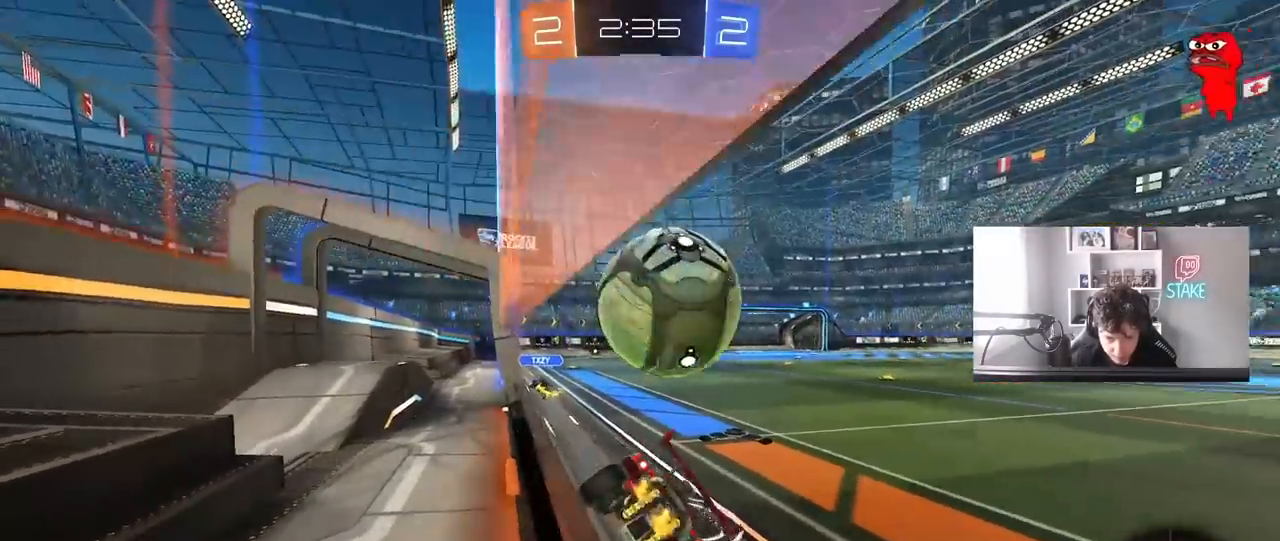
{"keys": ["d", "w"], "mouse": ["left"], "mouse_move": "still", "events": [[267, "shift", "down"], [317, "shift", "up"], [450, "mouse_left", "down"]]}